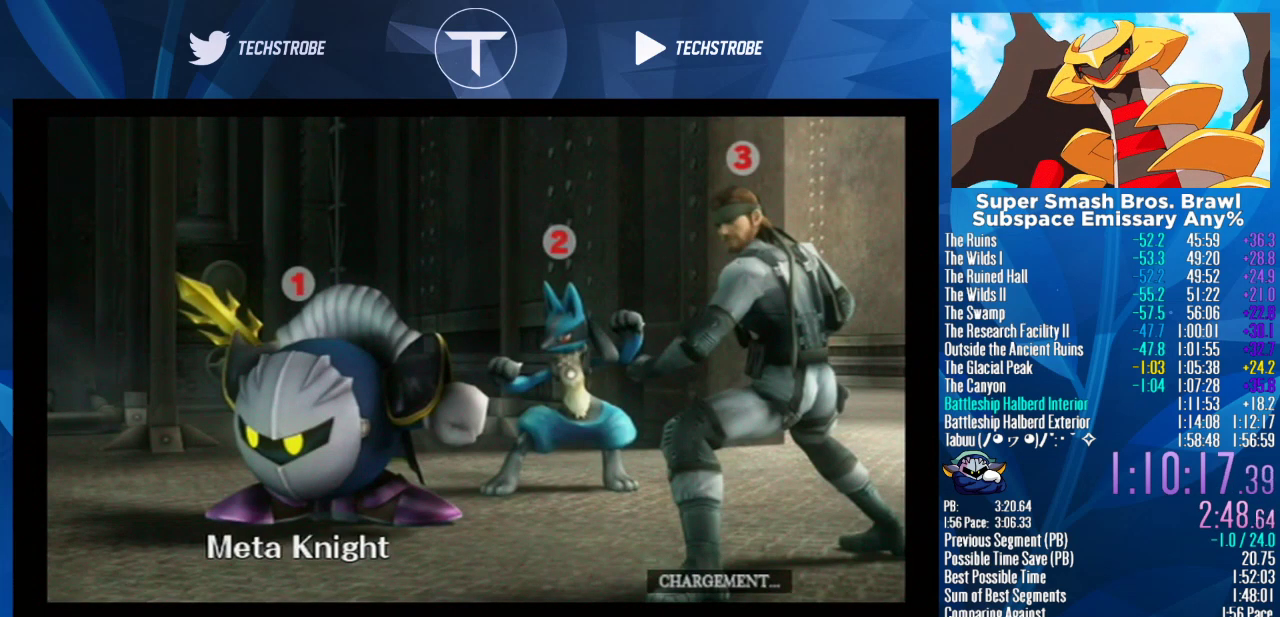
Gameplay with a controller (Nintendo layout); each line is a JSON object with the inputs held at the frame after it. "events" lists button and stick changes between this image and that frame as [ms after this image, input, new state], when the widget could be followed in between. Not read: L3 R3.
{"buttons": [], "left_stick": "center", "right_stick": "center", "events": []}
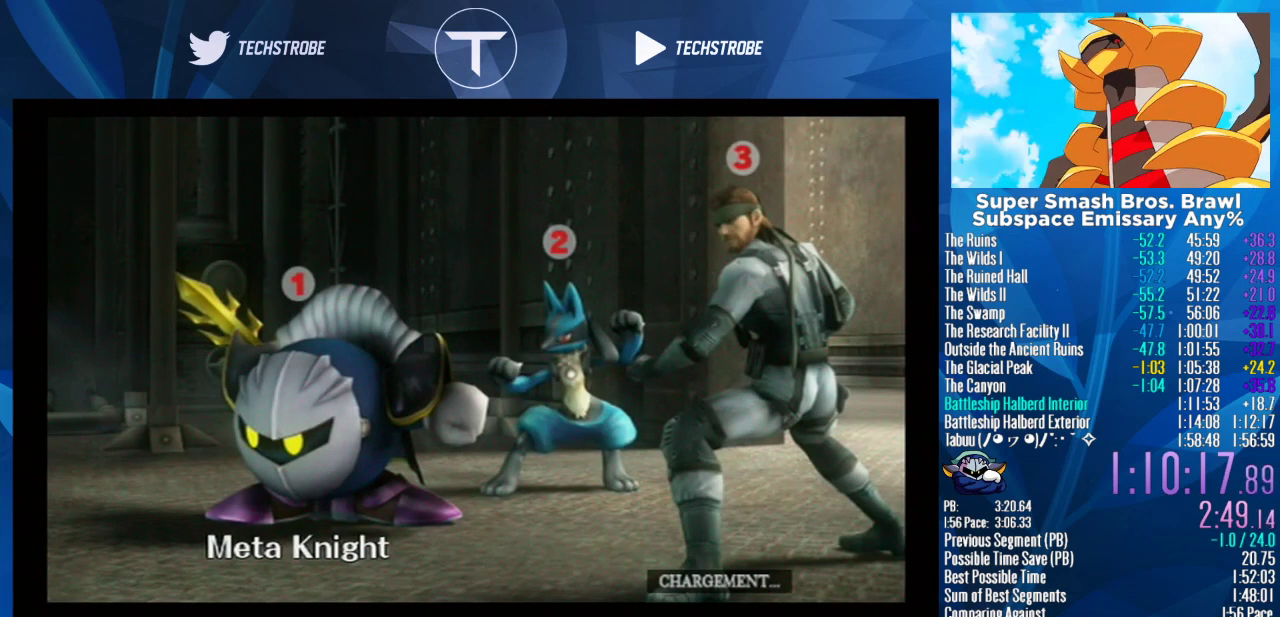
{"buttons": [], "left_stick": "center", "right_stick": "center", "events": [[133, "left_stick", "left"], [267, "left_stick", "center"]]}
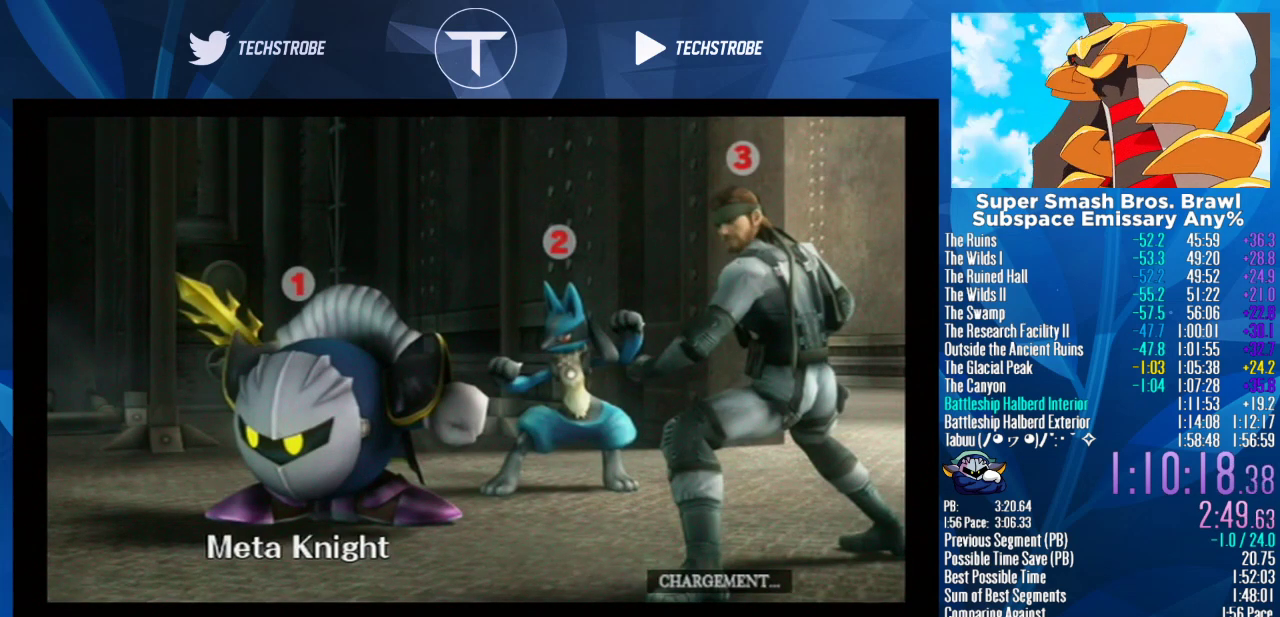
{"buttons": [], "left_stick": "center", "right_stick": "center", "events": []}
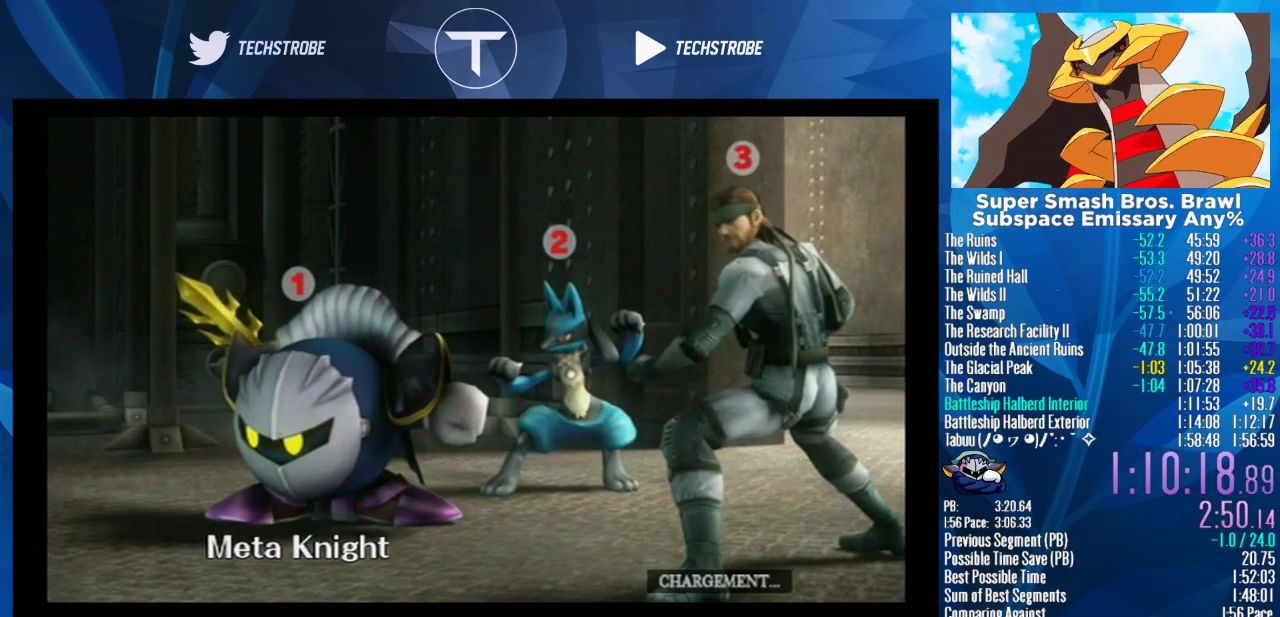
{"buttons": [], "left_stick": "left", "right_stick": "center", "events": [[33, "left_stick", "left"]]}
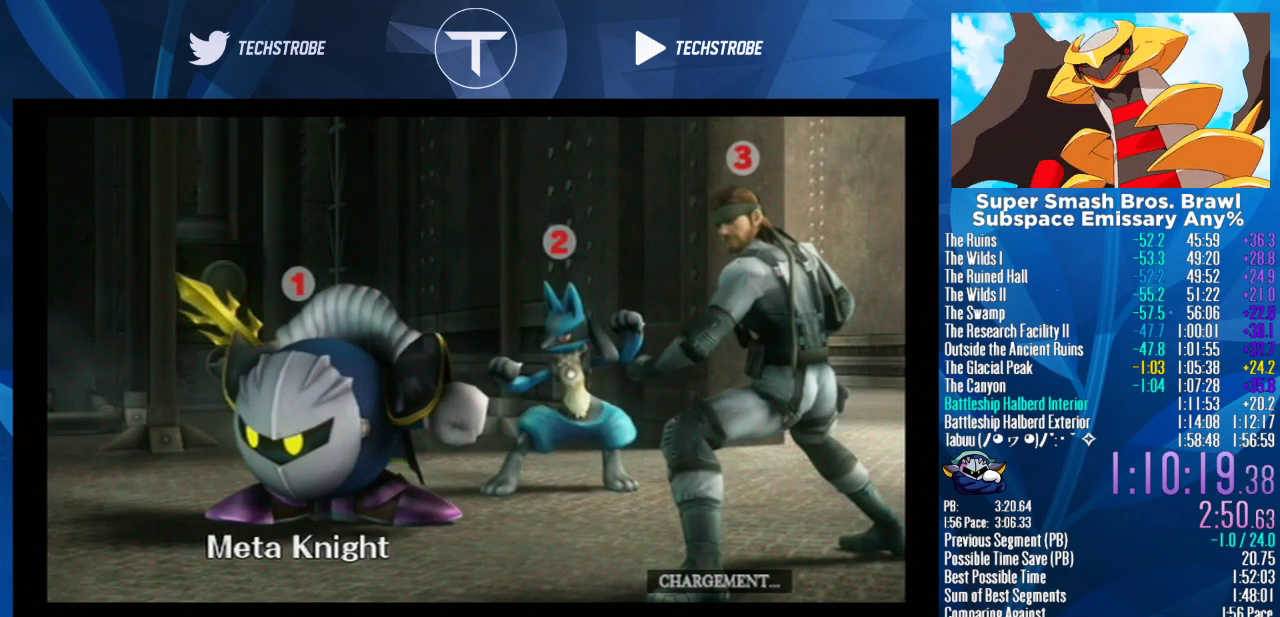
{"buttons": [], "left_stick": "left", "right_stick": "center", "events": []}
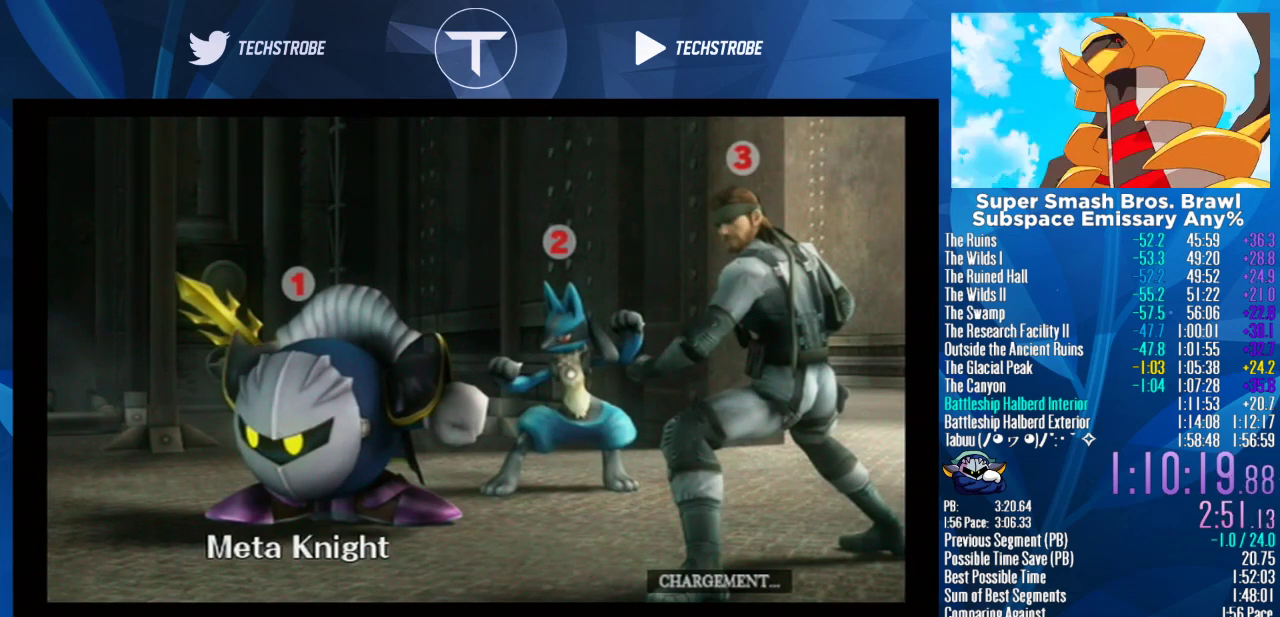
{"buttons": [], "left_stick": "left", "right_stick": "center", "events": []}
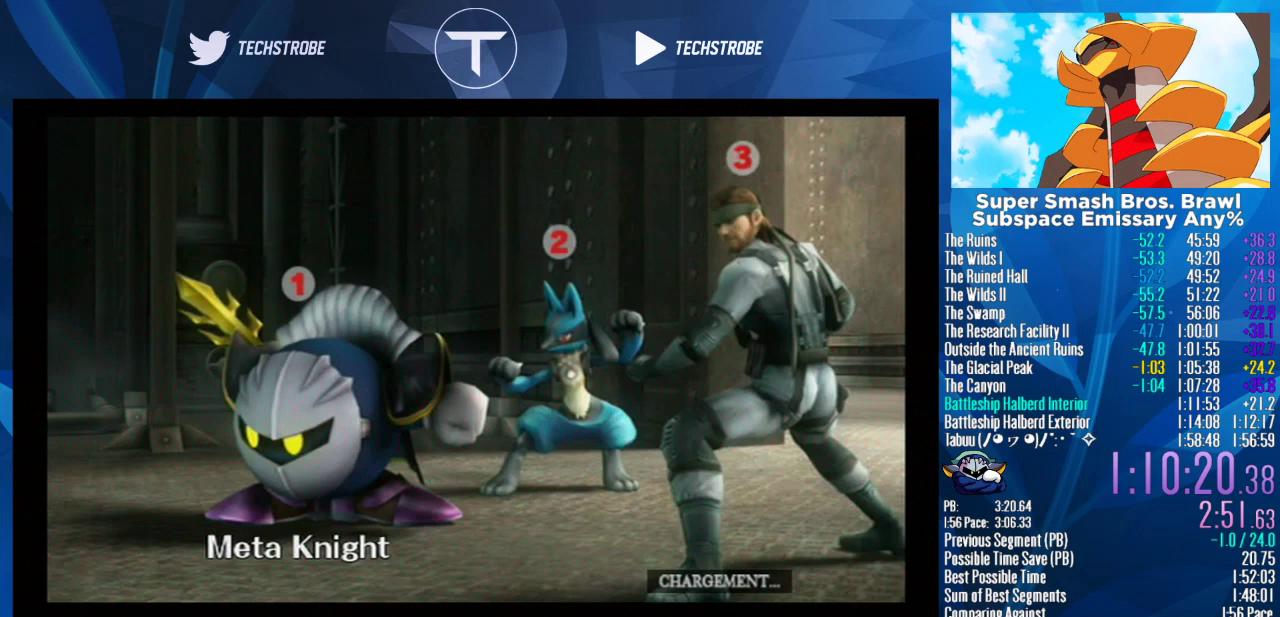
{"buttons": [], "left_stick": "left", "right_stick": "center", "events": []}
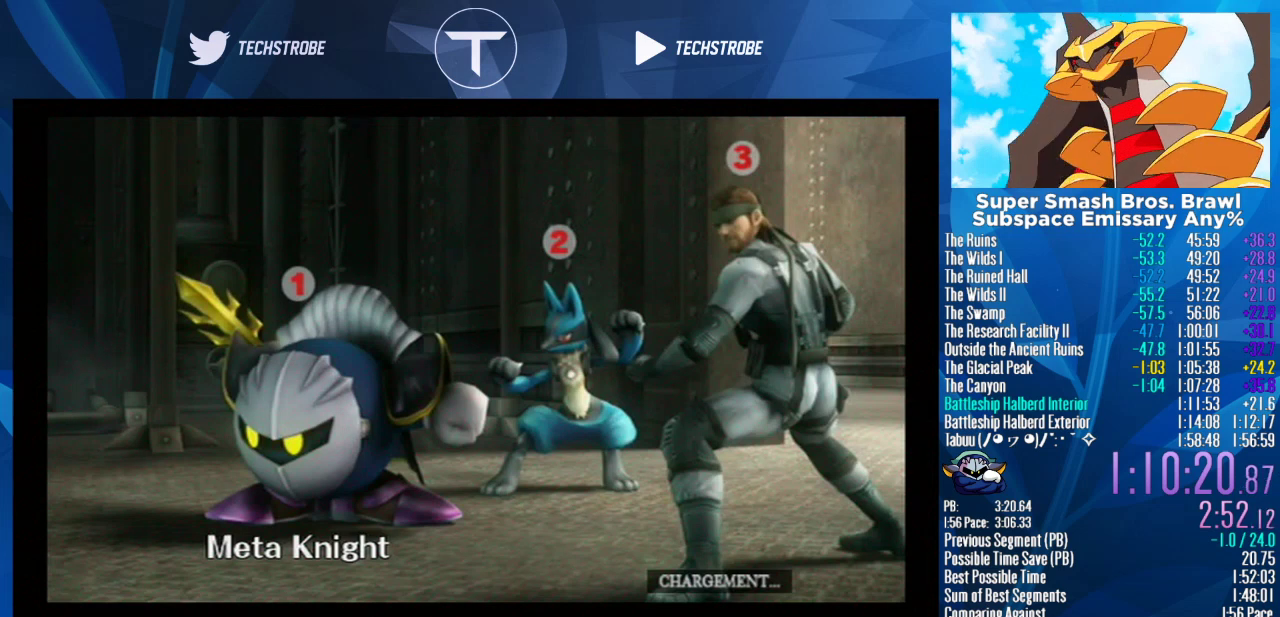
{"buttons": [], "left_stick": "left", "right_stick": "center", "events": []}
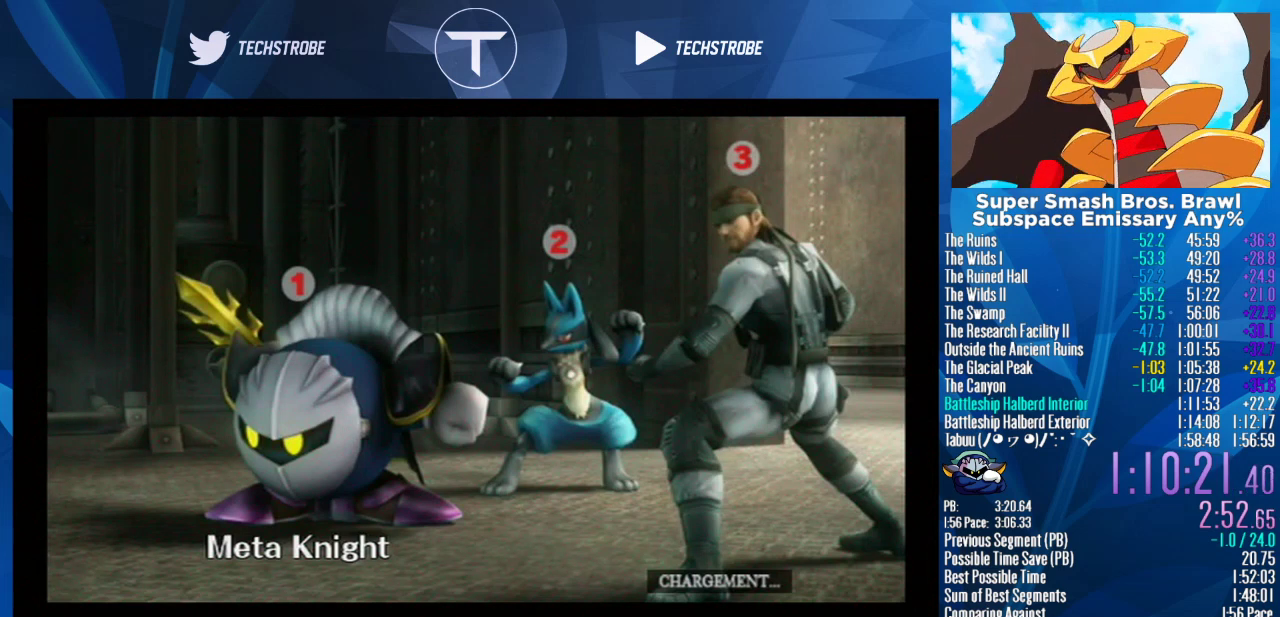
{"buttons": [], "left_stick": "left", "right_stick": "center", "events": []}
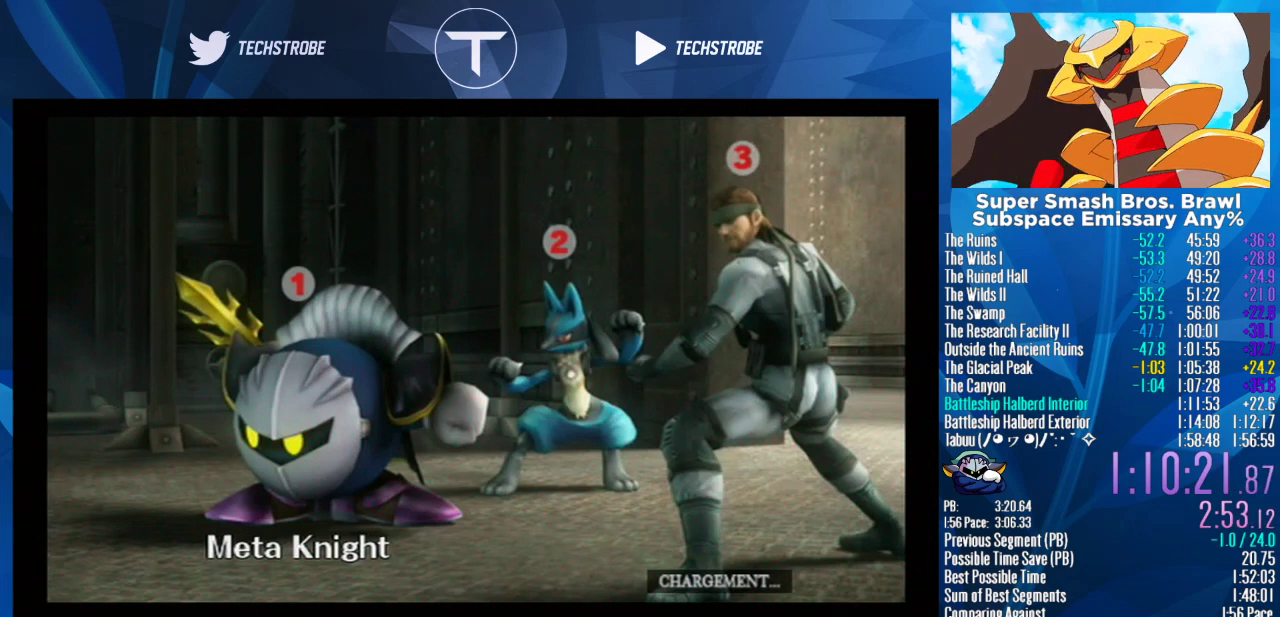
{"buttons": [], "left_stick": "left", "right_stick": "center", "events": []}
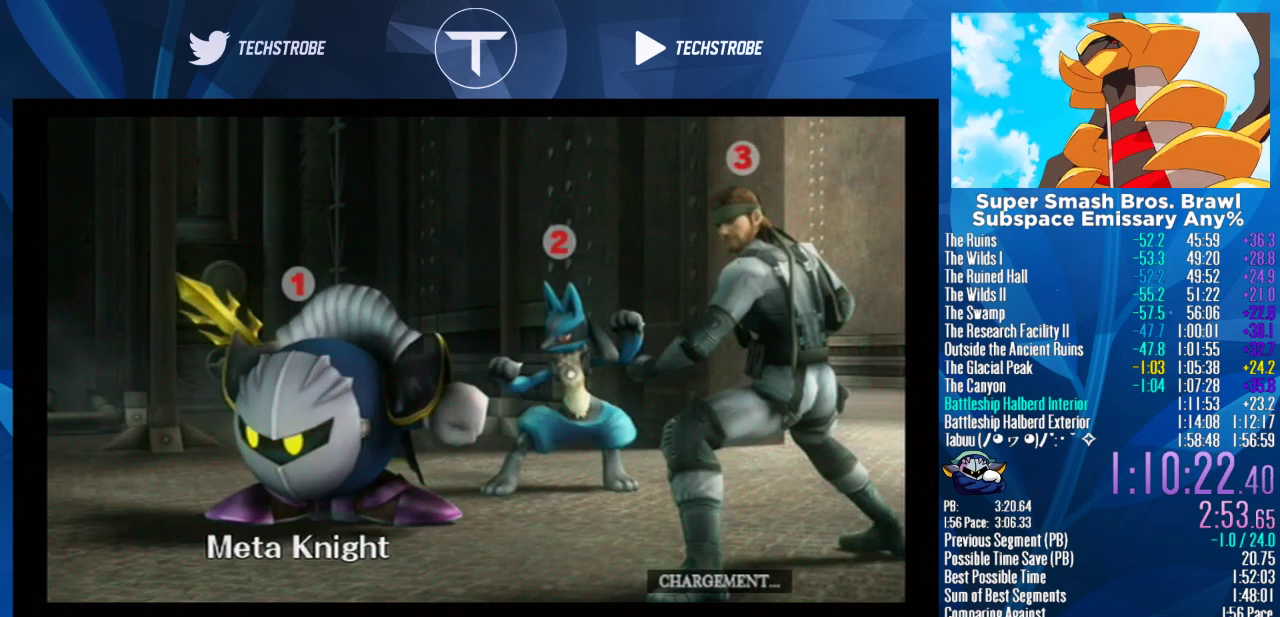
{"buttons": [], "left_stick": "left", "right_stick": "center", "events": []}
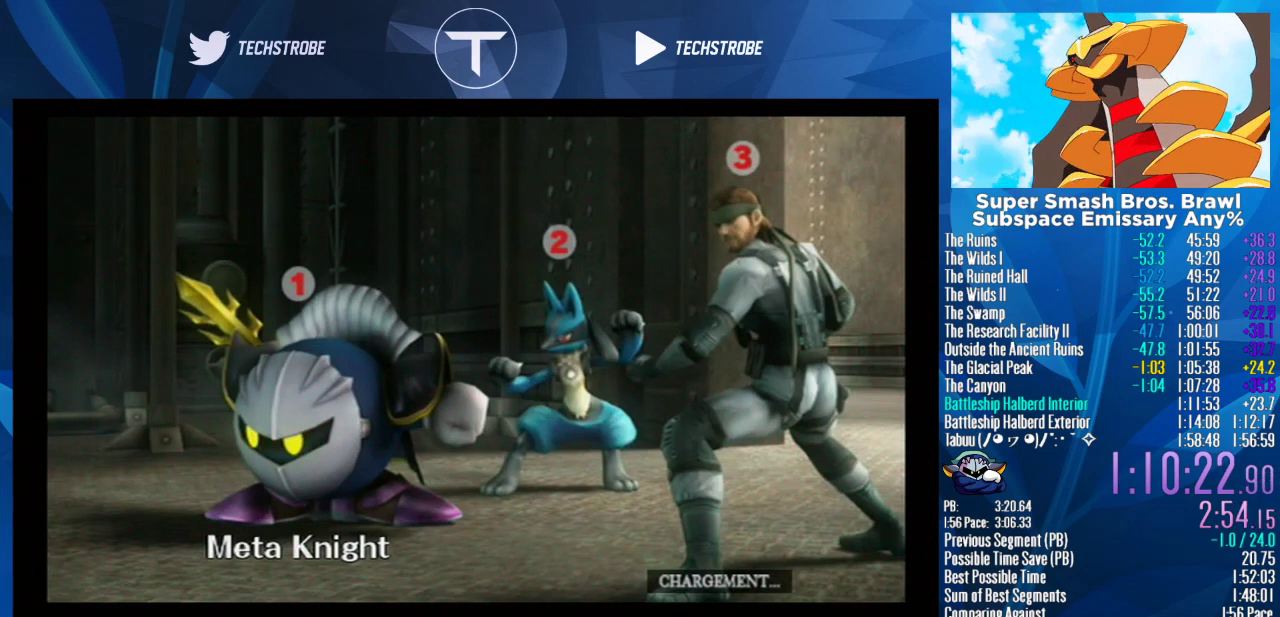
{"buttons": [], "left_stick": "left", "right_stick": "center", "events": []}
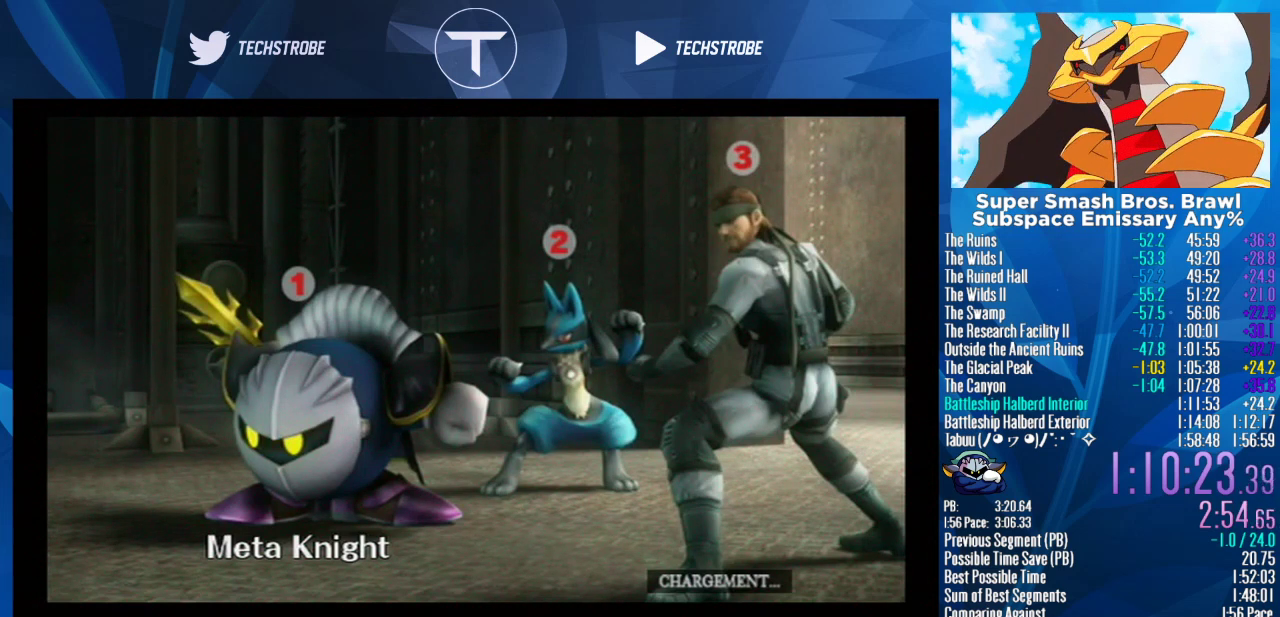
{"buttons": [], "left_stick": "left", "right_stick": "center", "events": []}
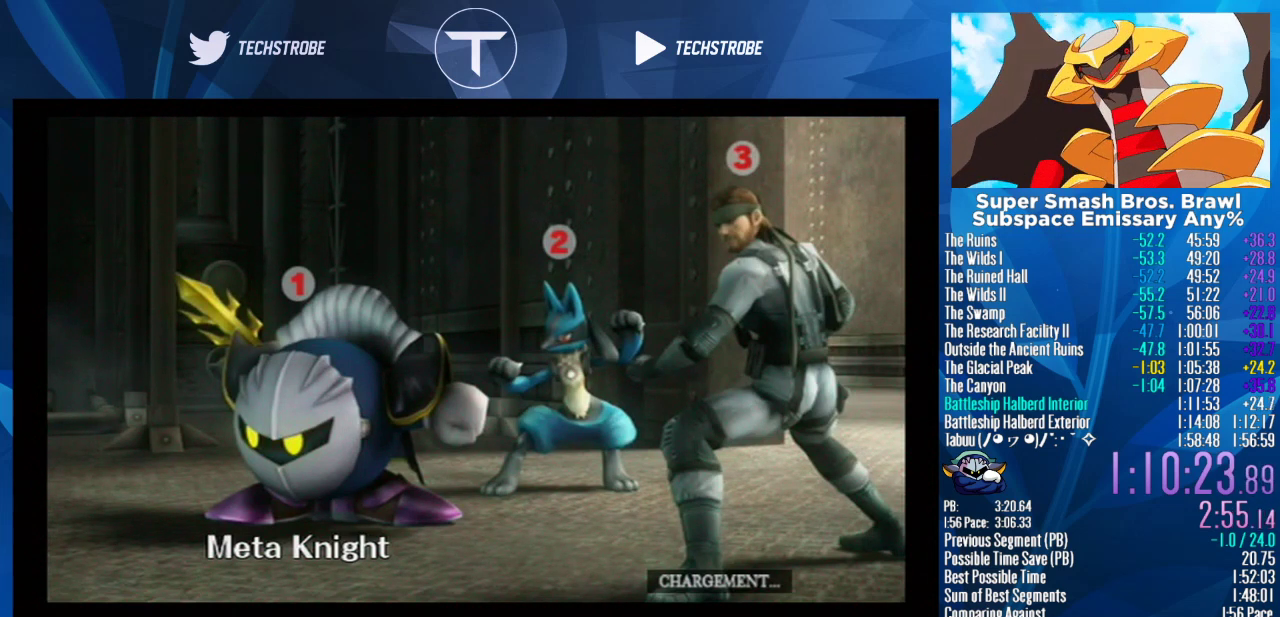
{"buttons": [], "left_stick": "left", "right_stick": "center", "events": []}
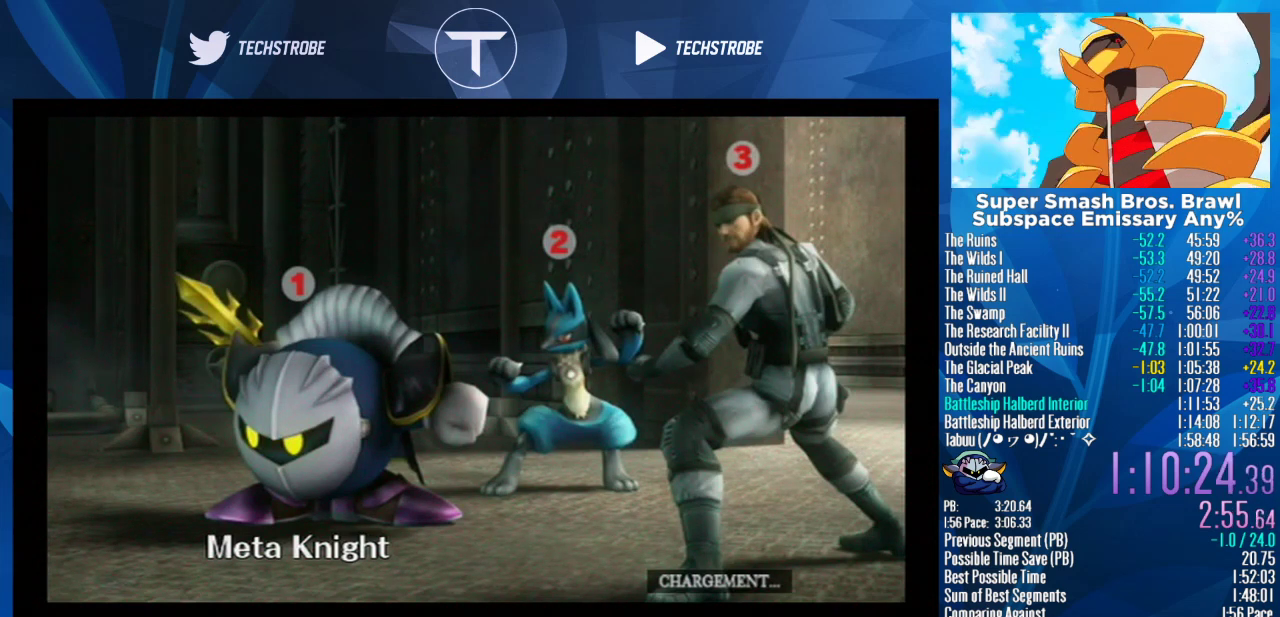
{"buttons": [], "left_stick": "left", "right_stick": "center", "events": []}
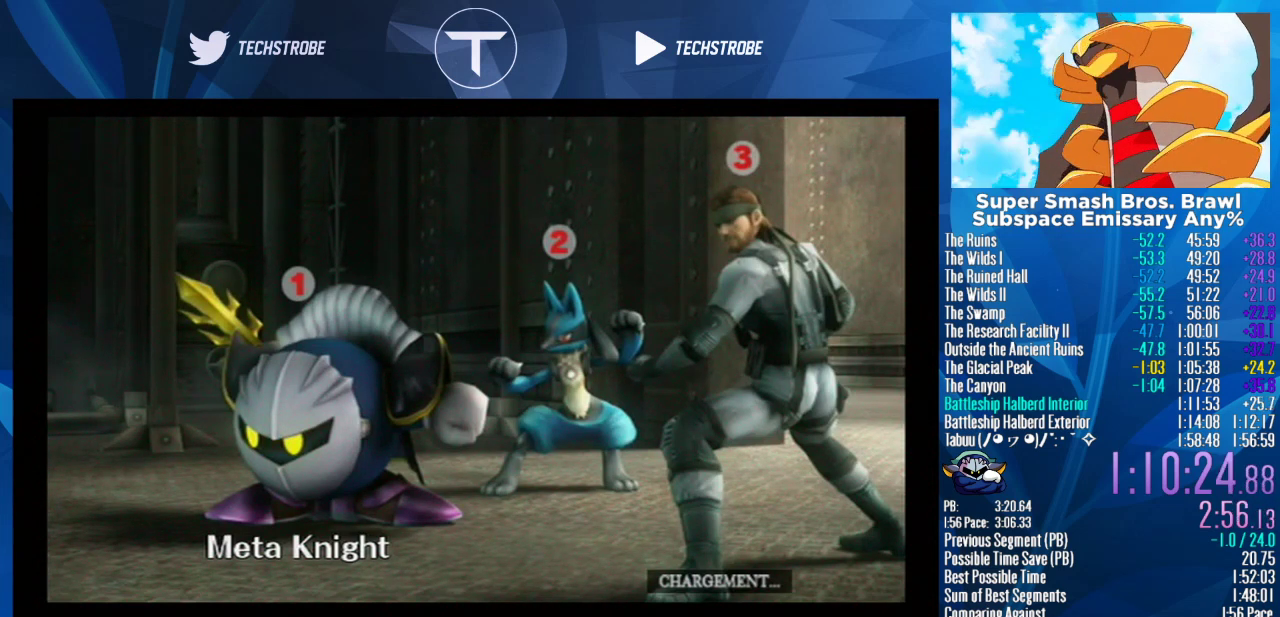
{"buttons": [], "left_stick": "left", "right_stick": "center", "events": []}
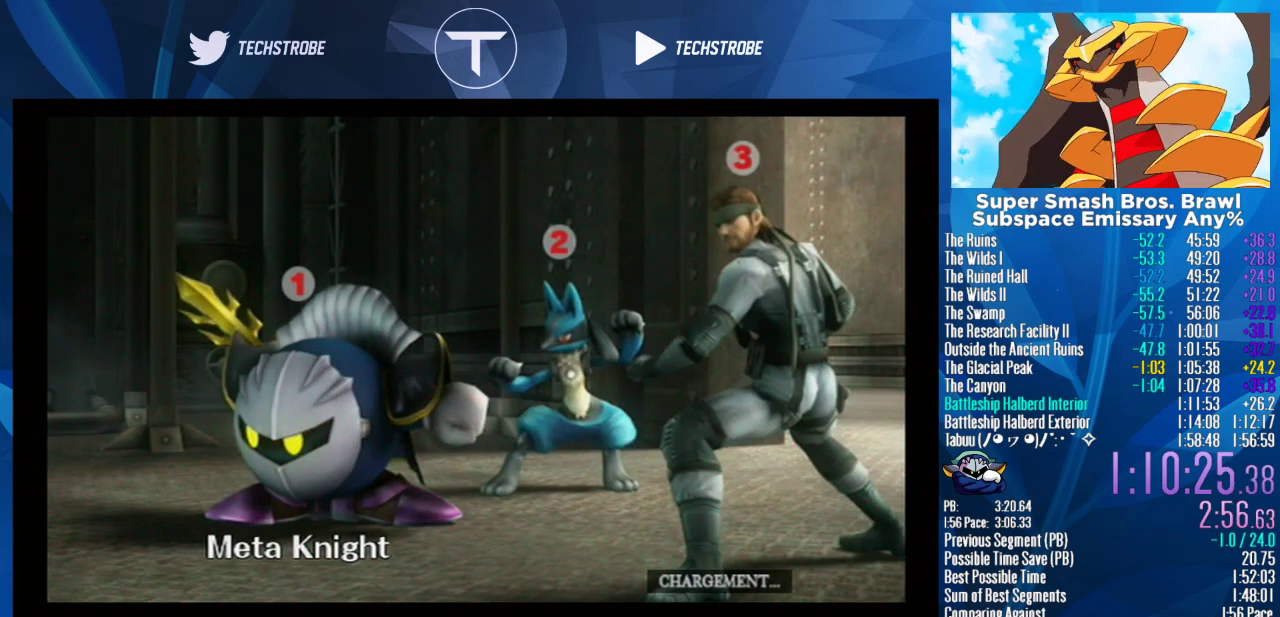
{"buttons": [], "left_stick": "left", "right_stick": "center", "events": []}
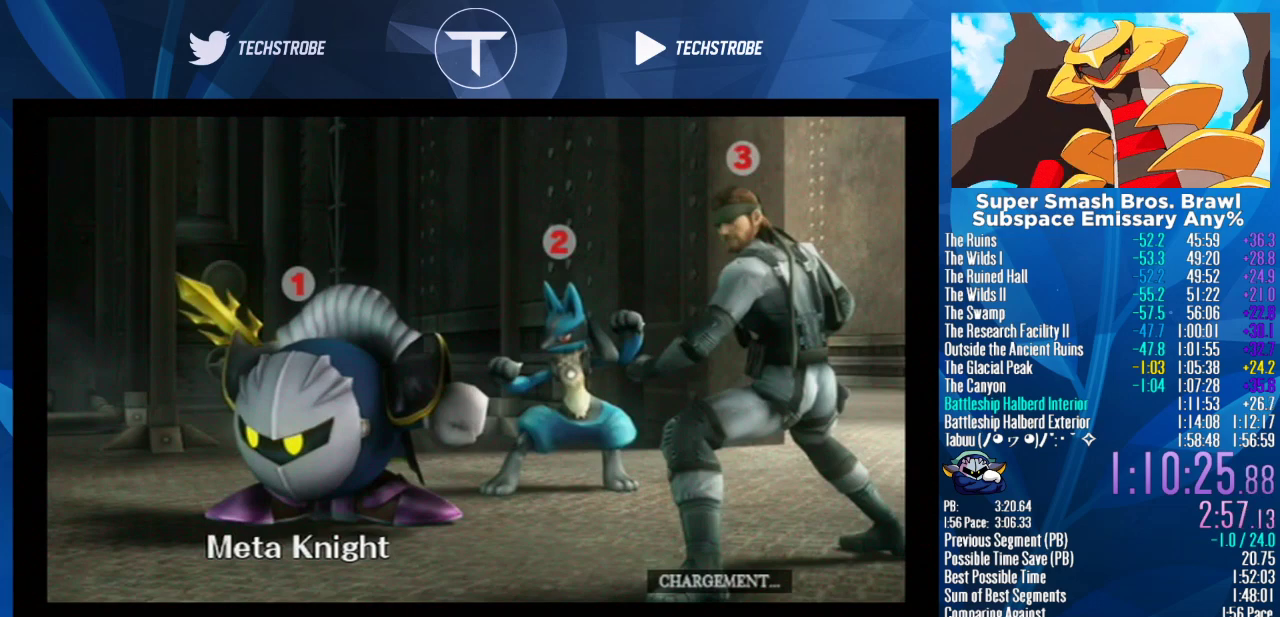
{"buttons": [], "left_stick": "left", "right_stick": "center", "events": []}
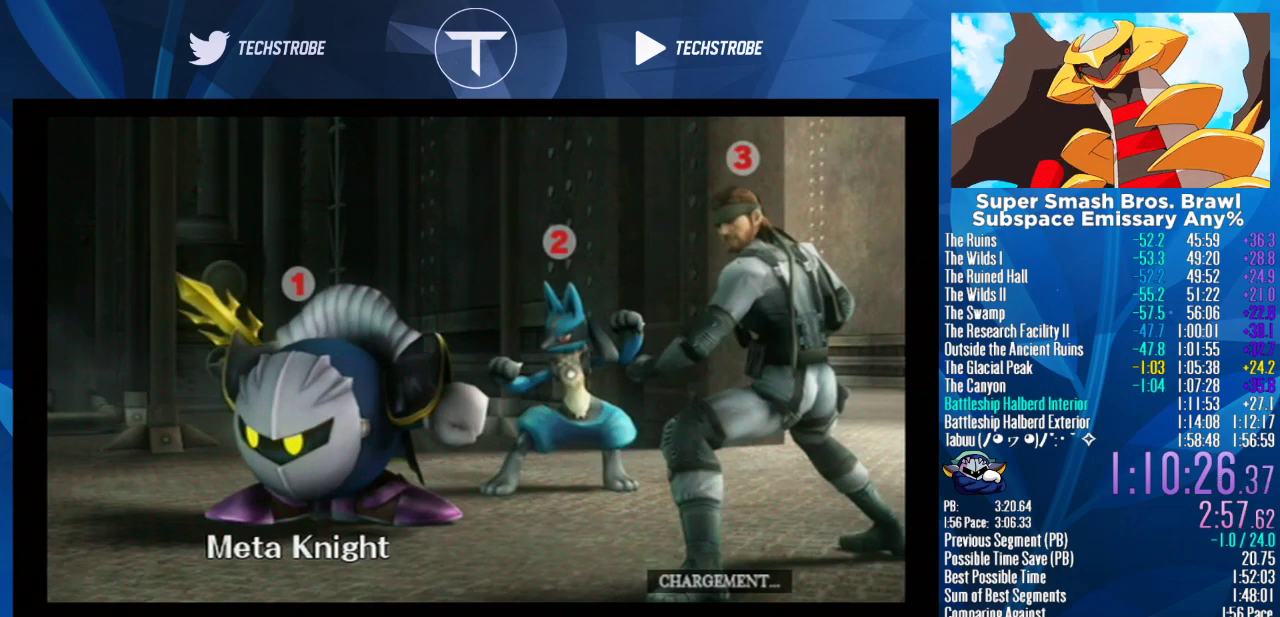
{"buttons": [], "left_stick": "left", "right_stick": "center", "events": []}
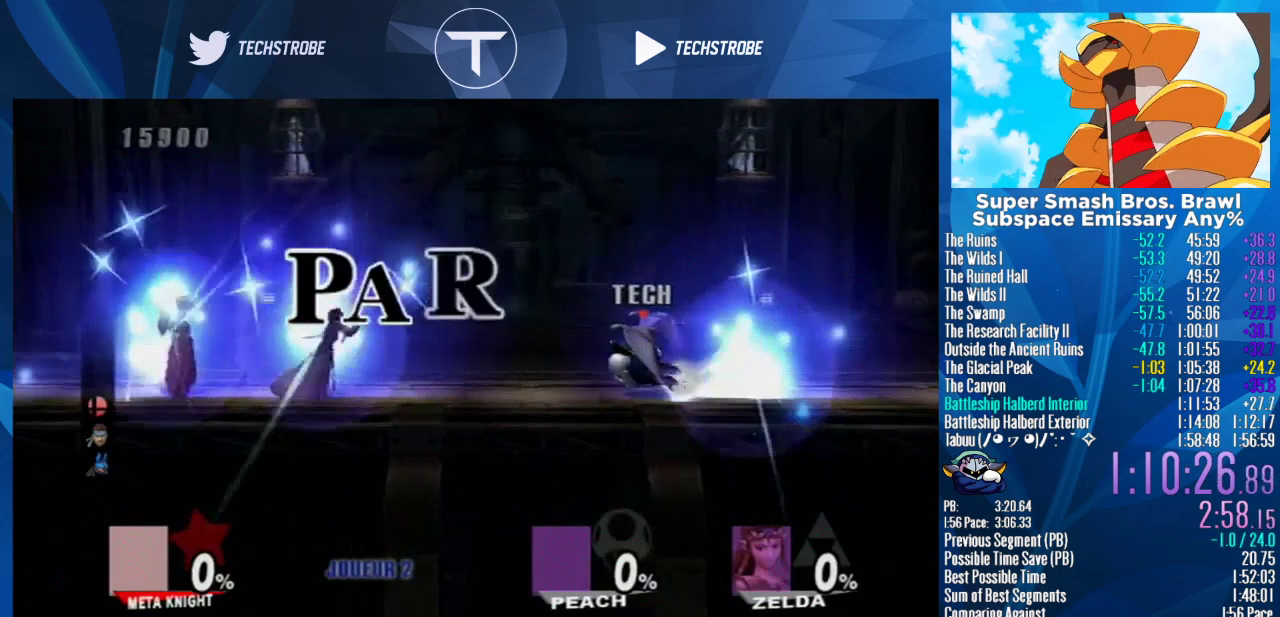
{"buttons": [], "left_stick": "center", "right_stick": "down", "events": [[267, "L1", "down"], [400, "L1", "up"], [467, "left_stick", "center"], [500, "right_stick", "down"]]}